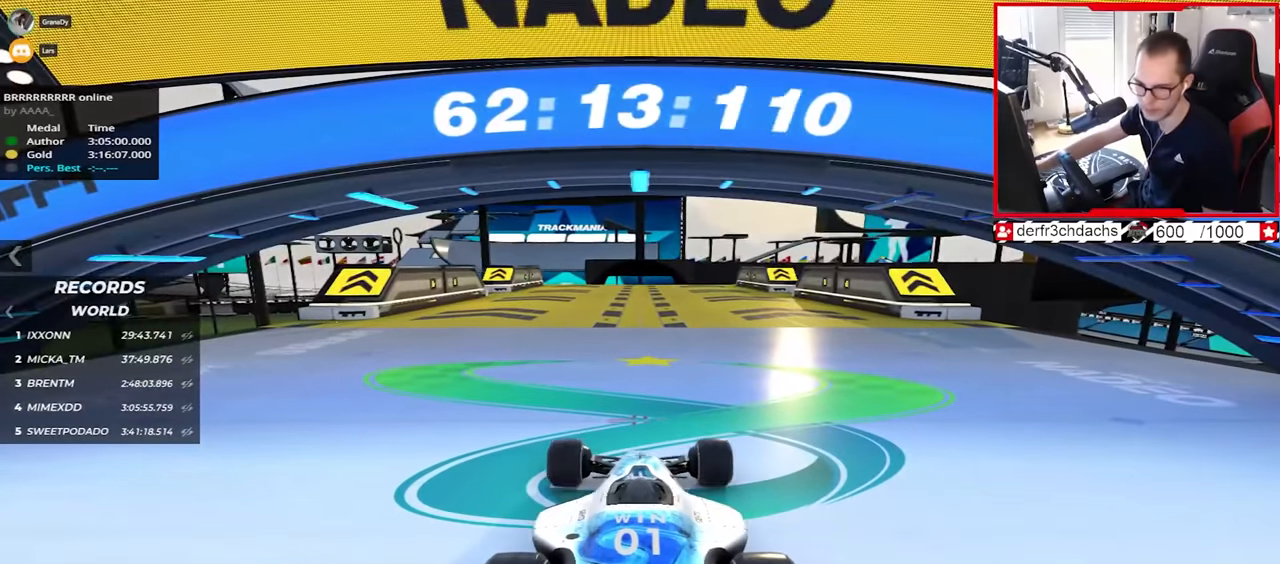
Gameplay with keyboard; each line is a JSON object with the keys held at the frame after it. "events" lists presses ("down") and releases ("up") of "down", "left", "right" and "up" between this image and that frame as [ms after this image, input, new state], when the widget could be followed in between. No other keys are recorded. Mouse input is not recorded.
{"keys": ["up"], "events": []}
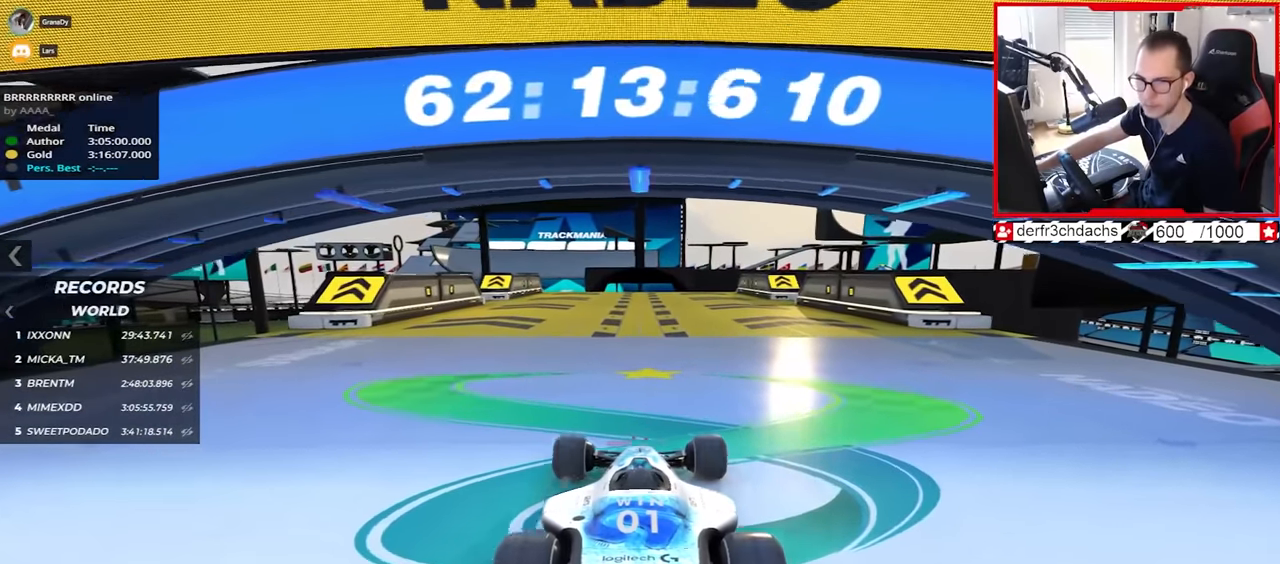
{"keys": ["up"], "events": []}
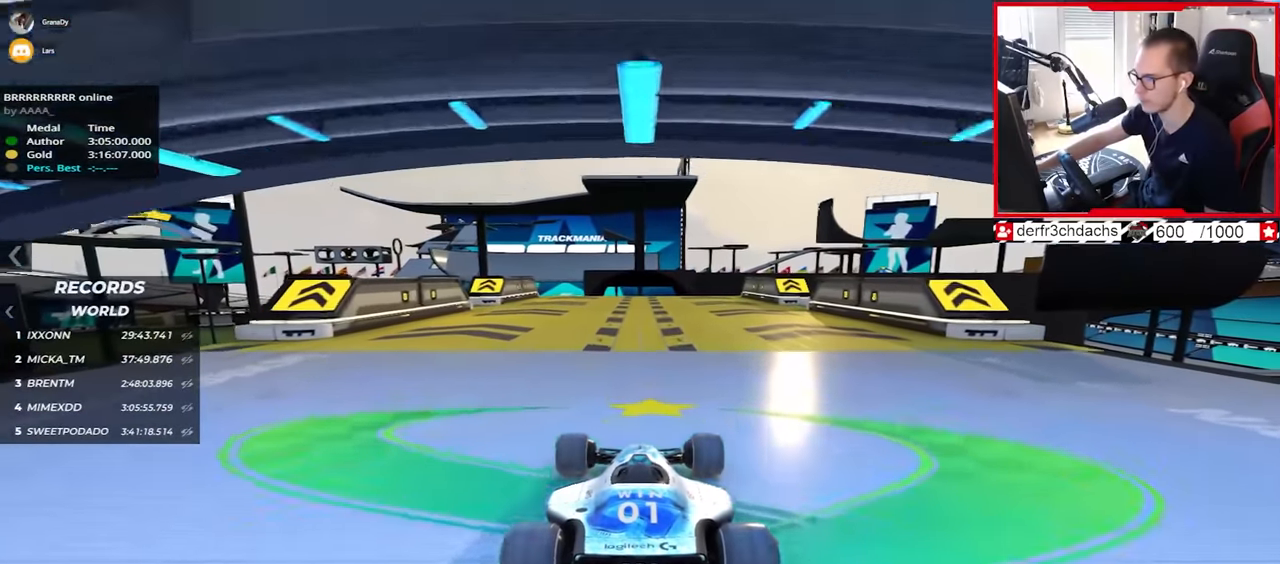
{"keys": ["up"], "events": []}
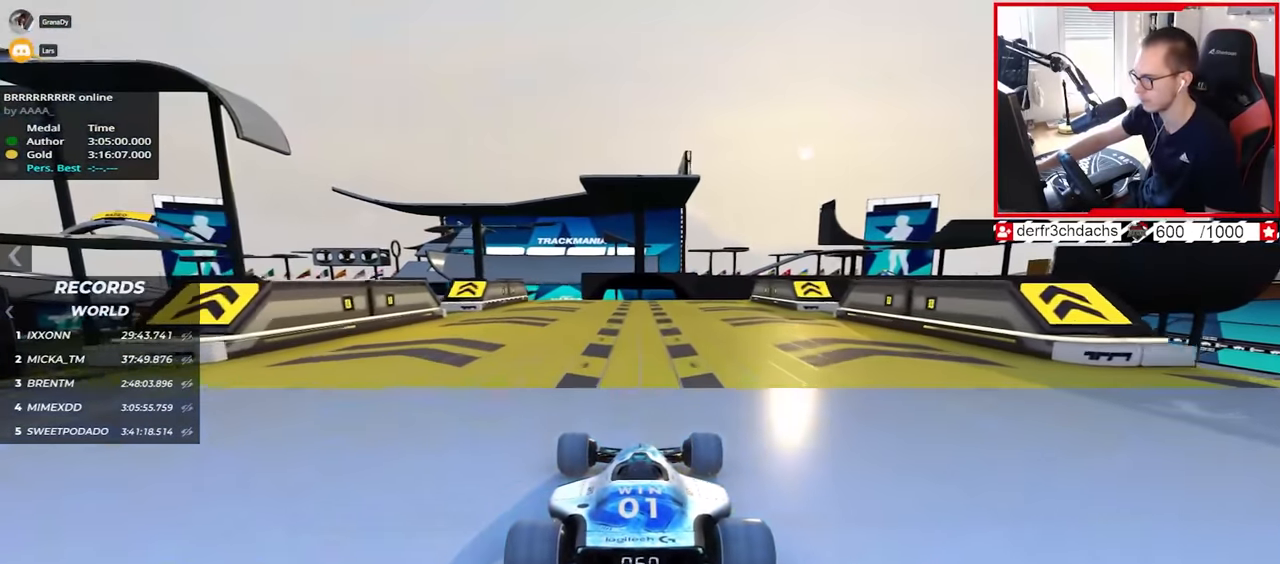
{"keys": ["up"], "events": [[217, "left", "down"], [283, "left", "up"]]}
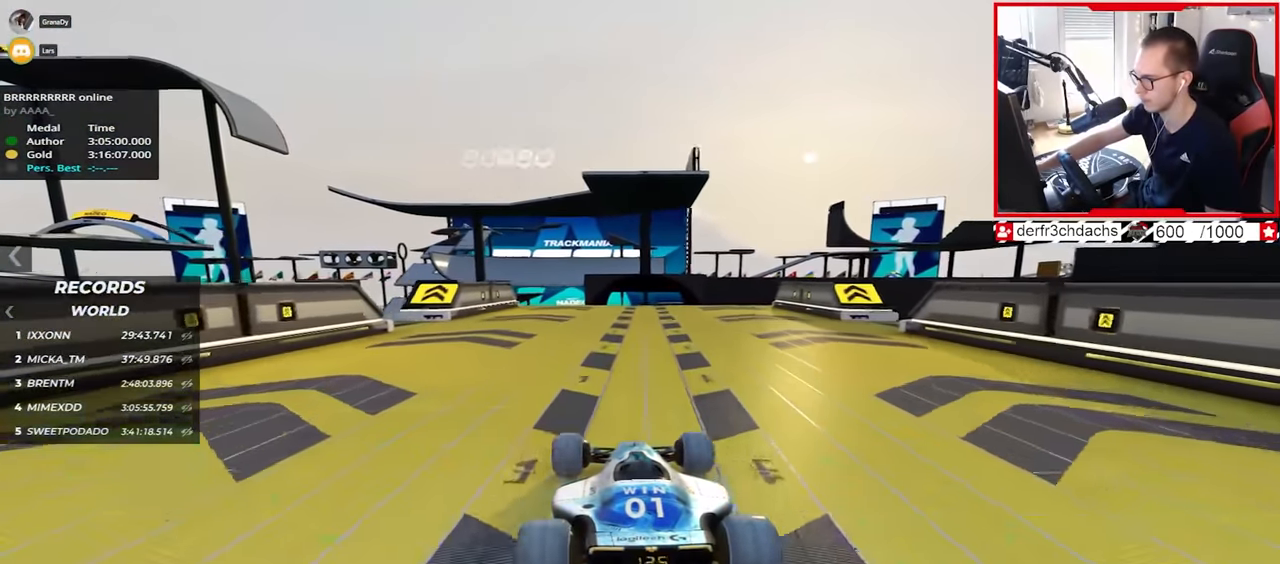
{"keys": ["right", "up"], "events": [[417, "right", "down"]]}
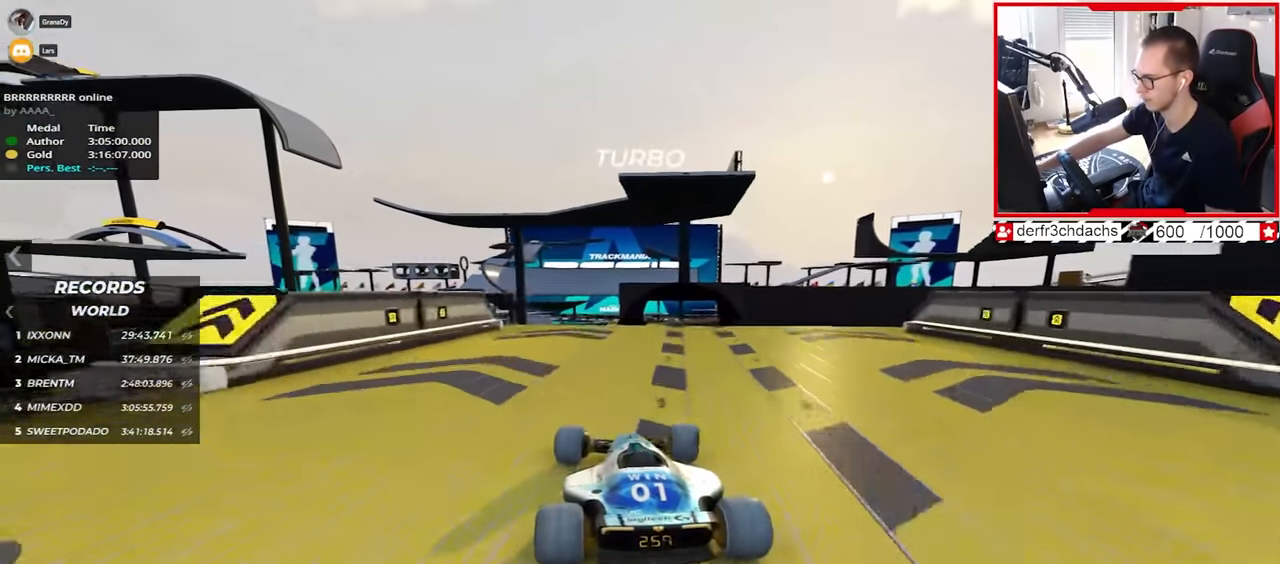
{"keys": ["down", "right", "up"], "events": [[433, "down", "down"]]}
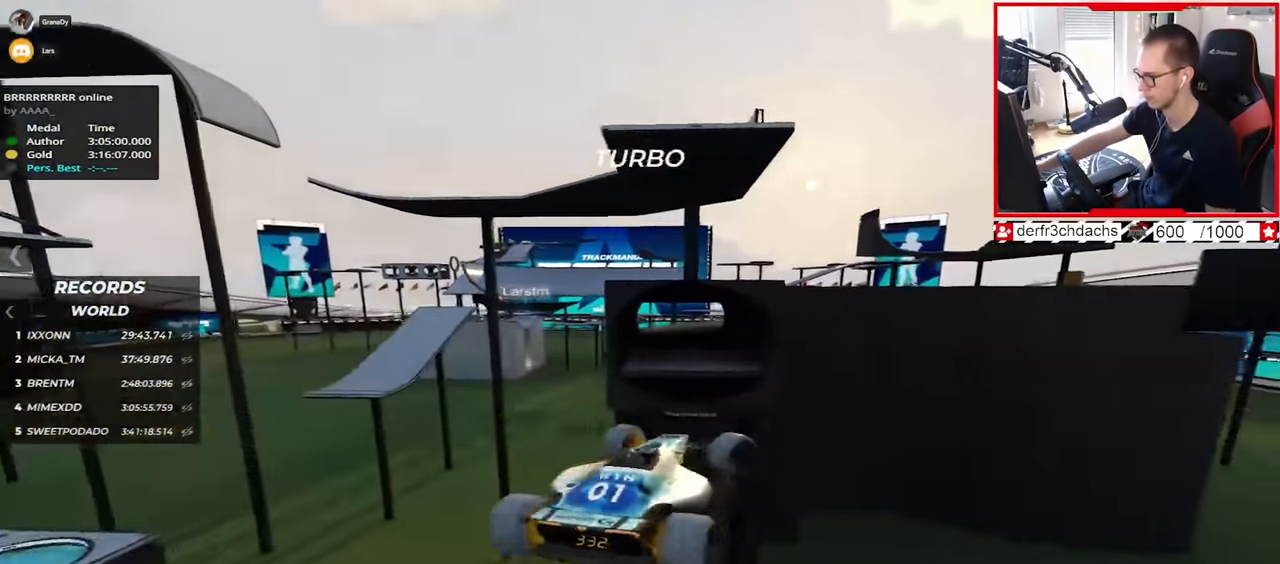
{"keys": ["up"], "events": [[50, "down", "up"], [167, "right", "up"], [417, "left", "down"], [500, "left", "up"]]}
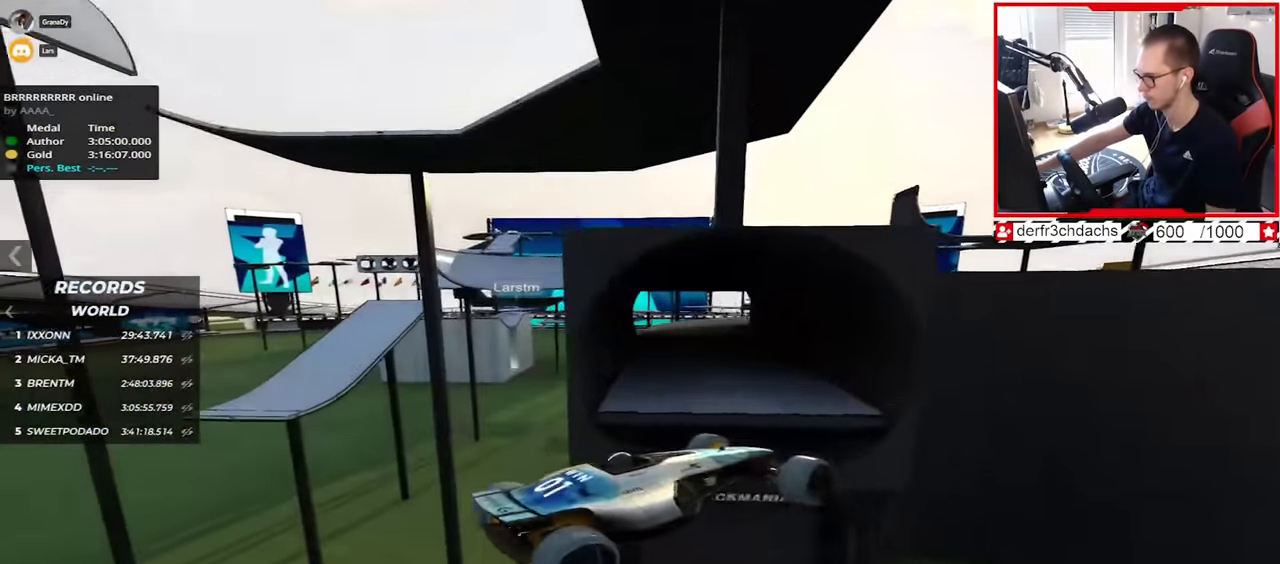
{"keys": ["left", "up"], "events": [[317, "left", "down"]]}
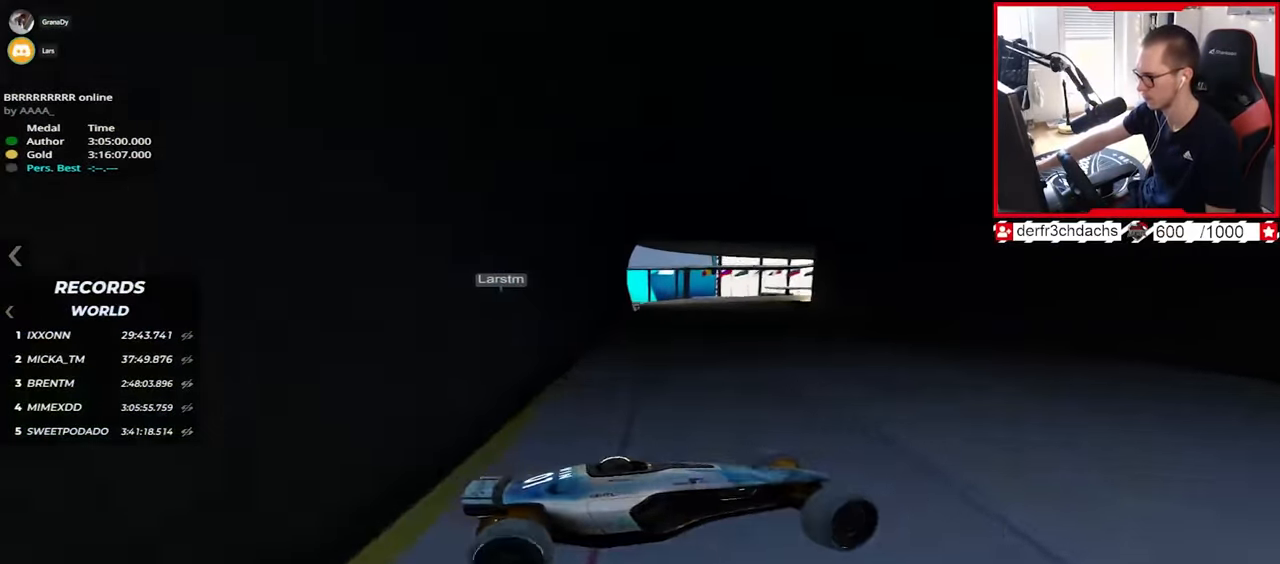
{"keys": ["left", "up"], "events": [[333, "down", "down"], [500, "down", "up"]]}
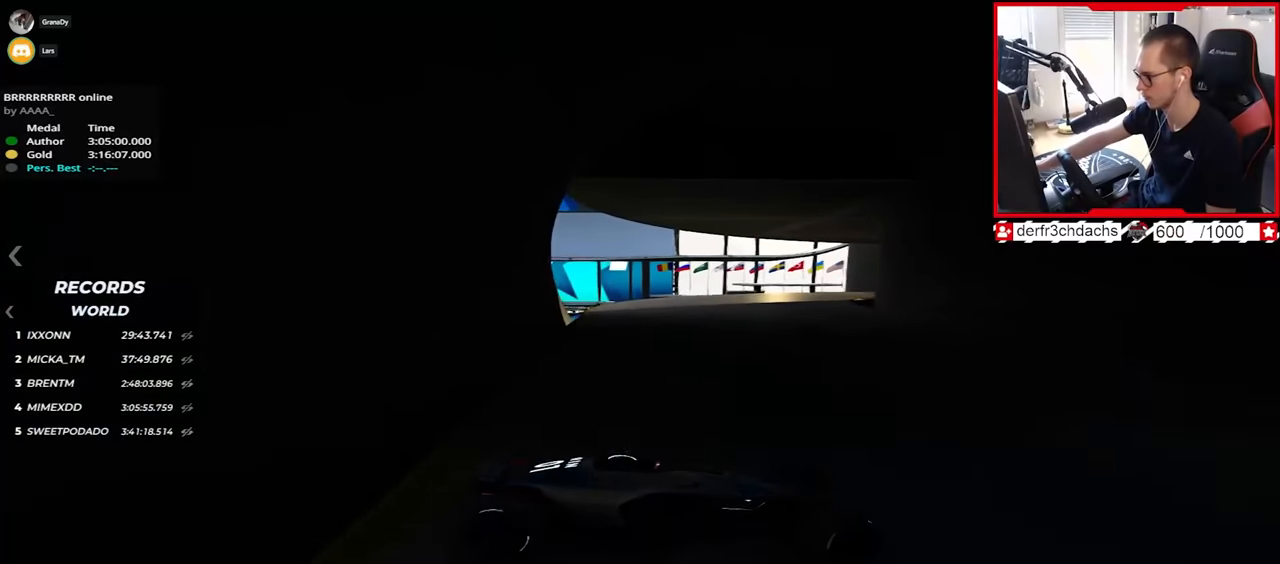
{"keys": ["left", "up"], "events": [[250, "down", "down"], [300, "down", "up"]]}
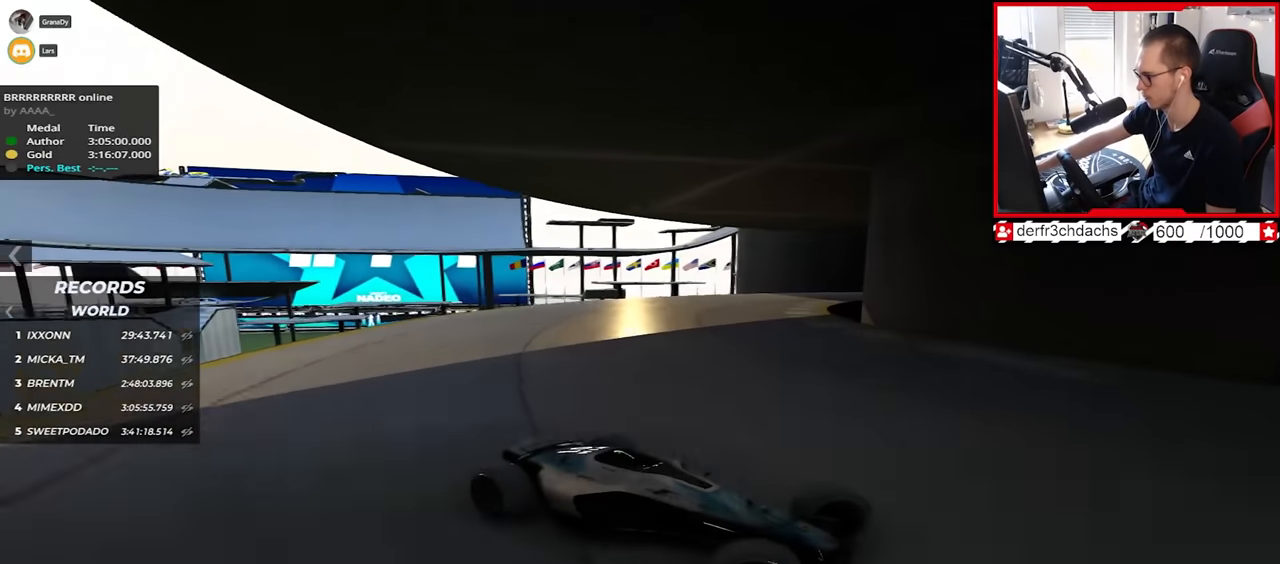
{"keys": ["left", "up"], "events": []}
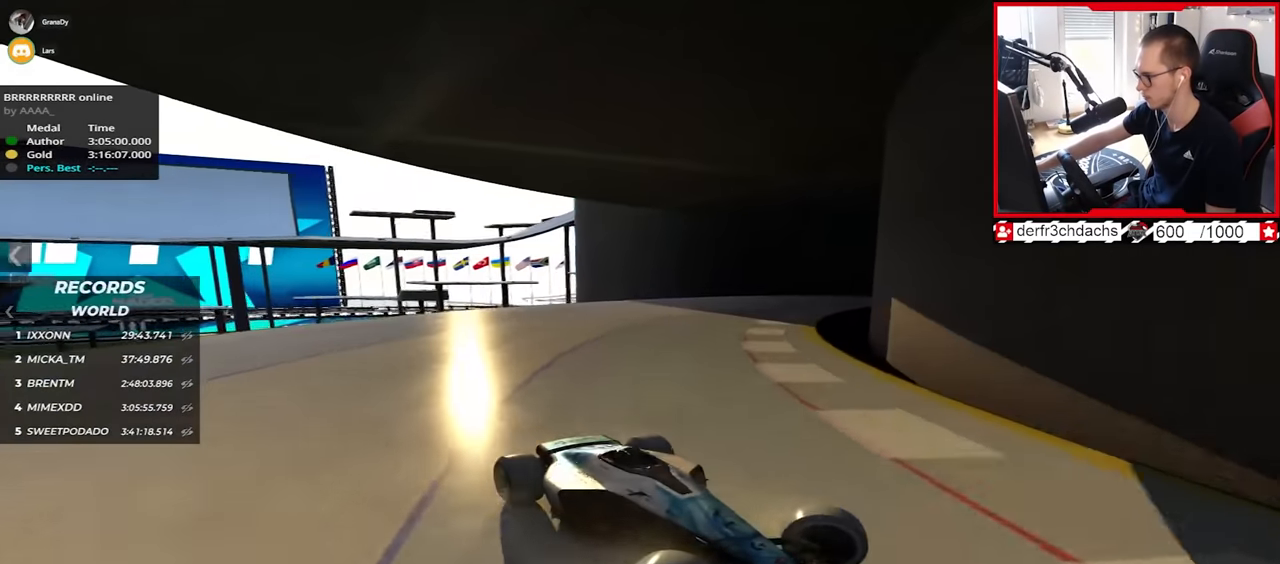
{"keys": ["down", "left", "up"], "events": [[450, "down", "down"]]}
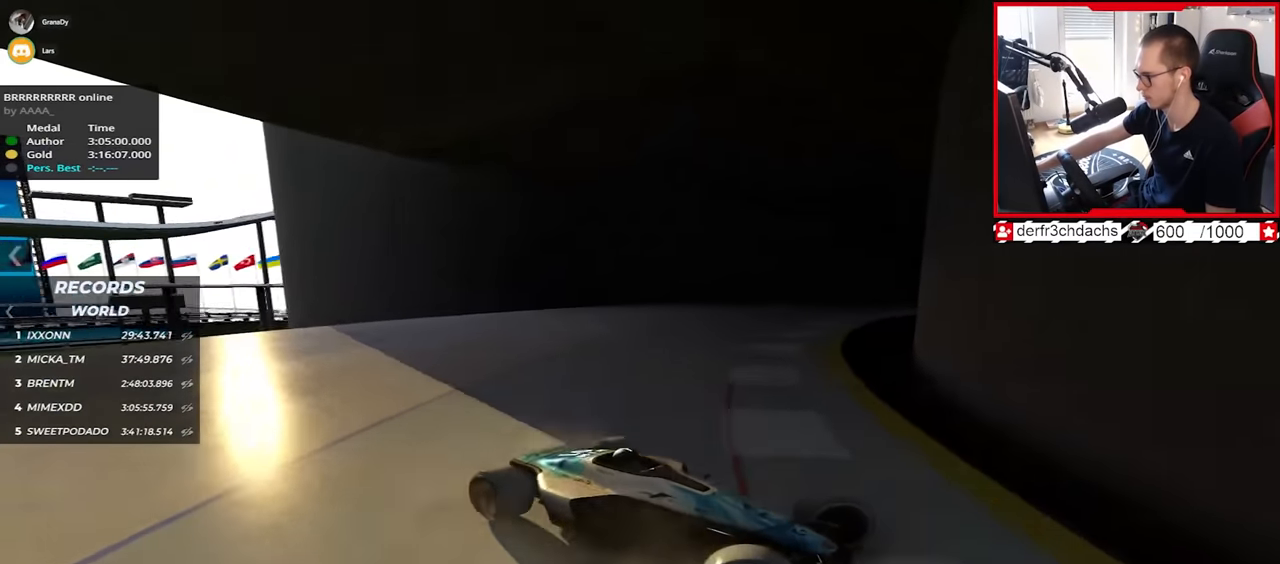
{"keys": ["left", "up"], "events": [[50, "down", "up"]]}
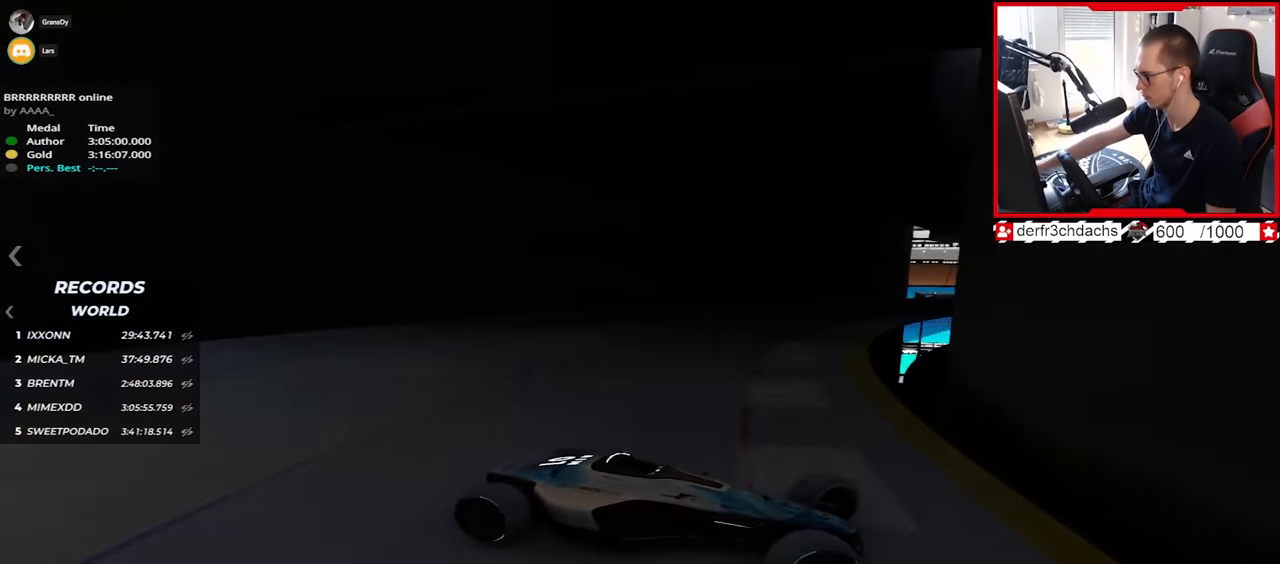
{"keys": ["left", "up"], "events": [[50, "down", "down"], [100, "down", "up"]]}
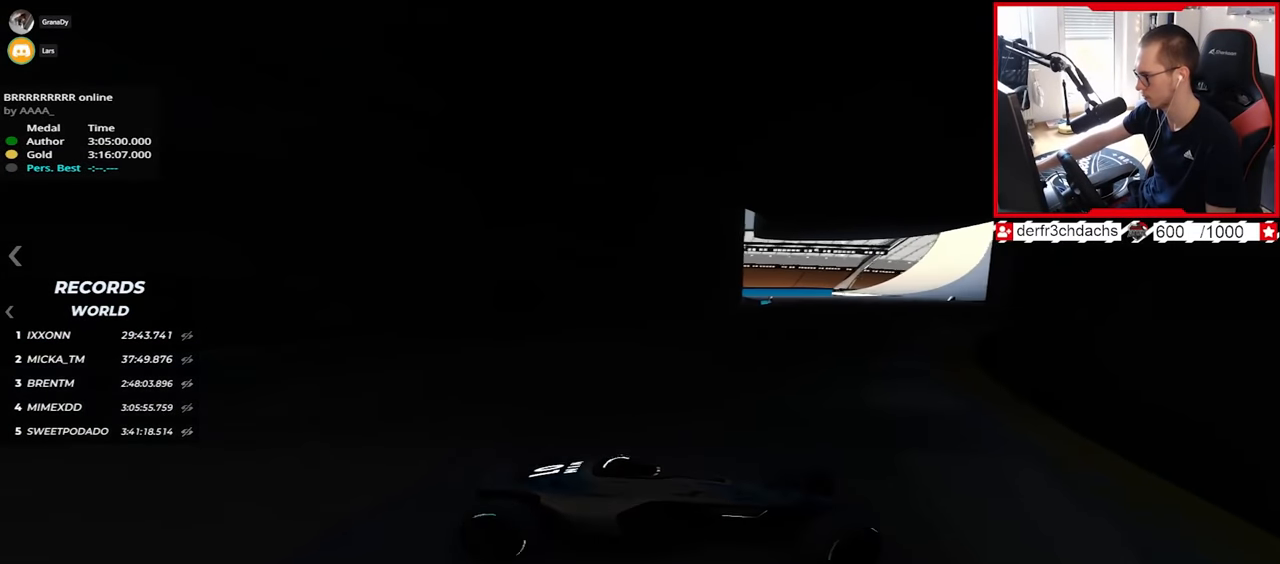
{"keys": ["left", "up"], "events": [[150, "down", "down"], [200, "down", "up"]]}
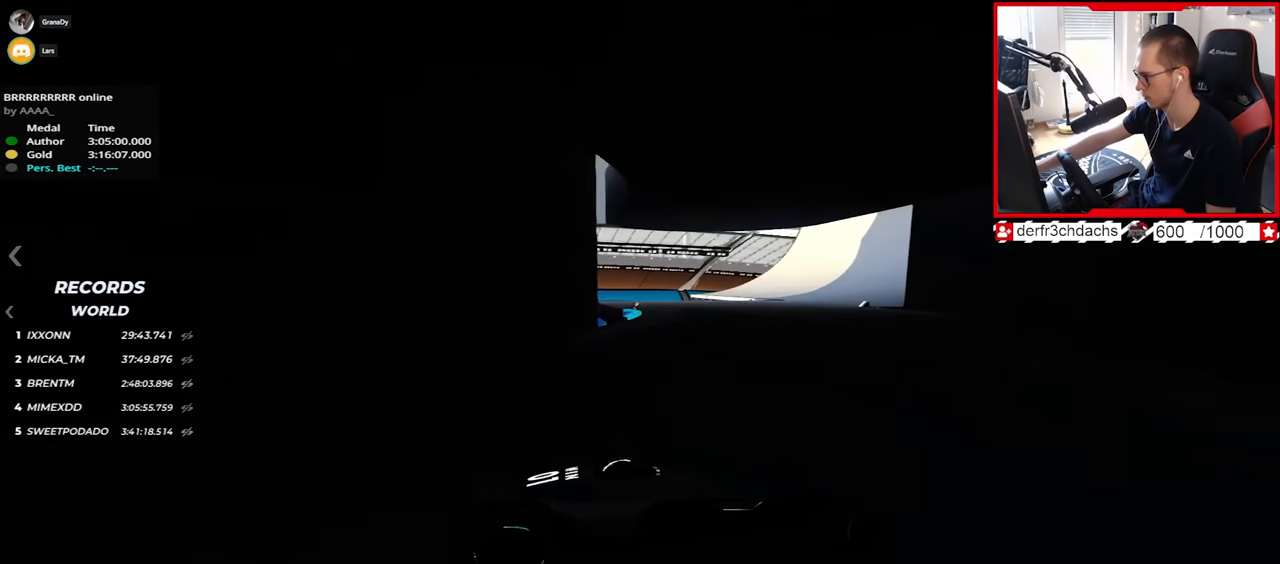
{"keys": ["left", "up"], "events": []}
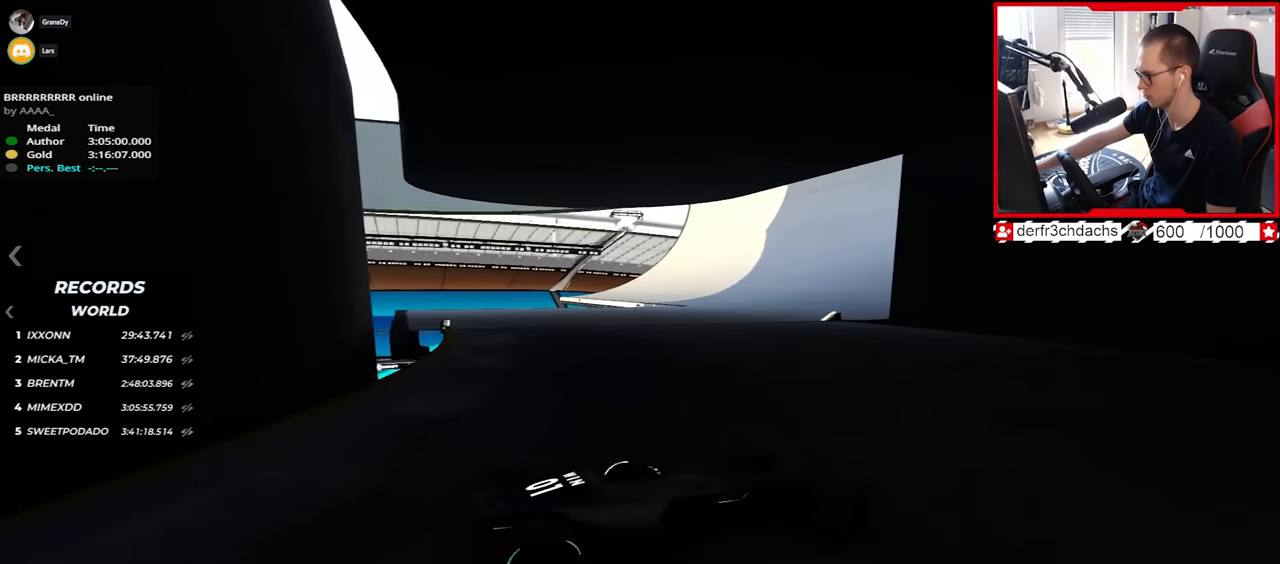
{"keys": ["left", "up"], "events": []}
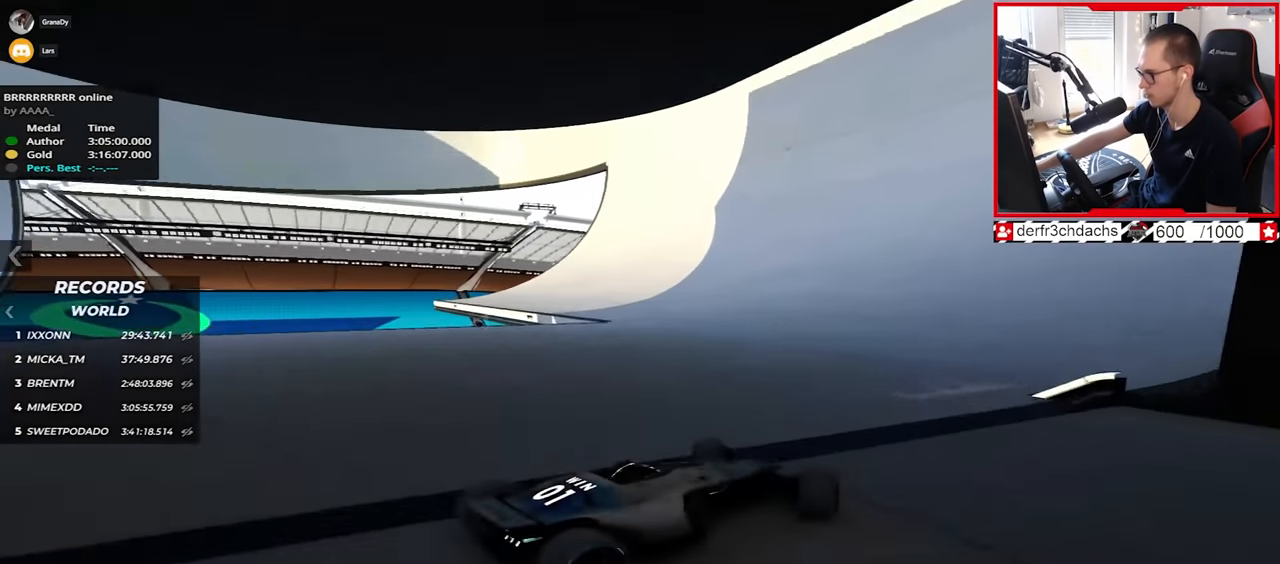
{"keys": ["left", "up"], "events": [[83, "left", "up"], [383, "left", "down"]]}
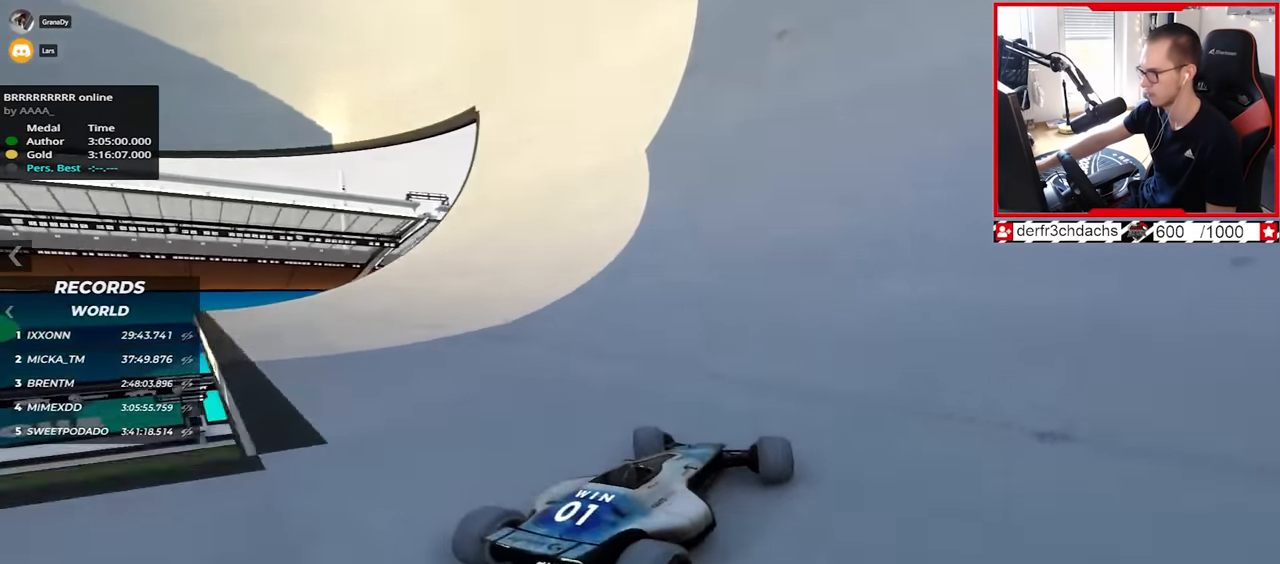
{"keys": ["right", "up"], "events": [[17, "left", "up"], [450, "right", "down"]]}
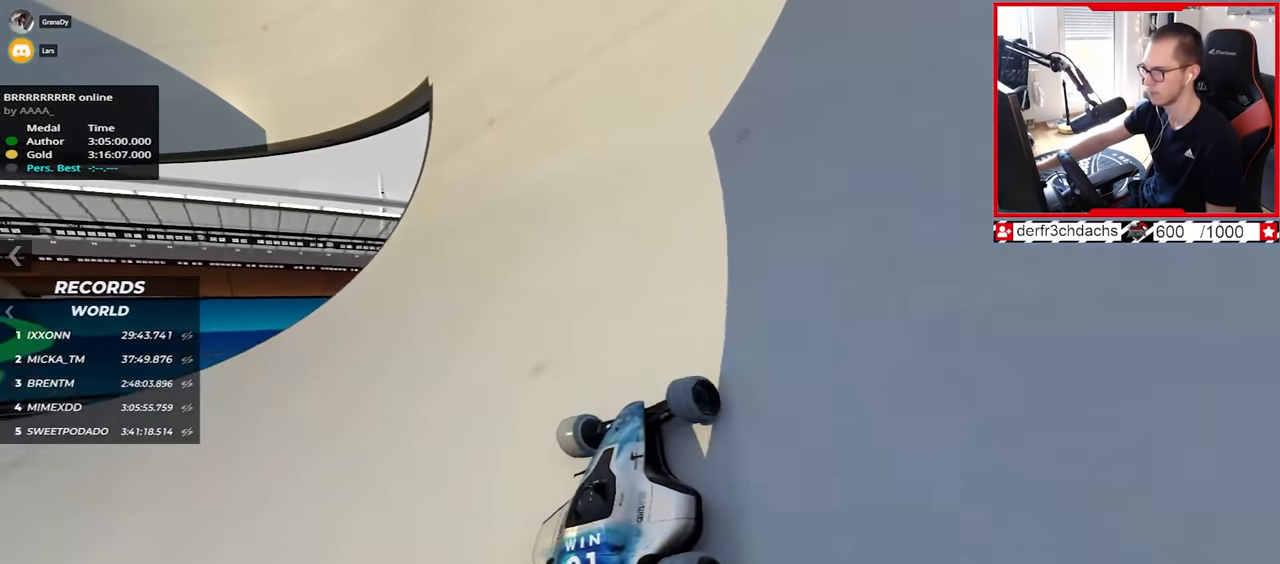
{"keys": ["right", "up"], "events": [[33, "right", "up"], [150, "right", "down"]]}
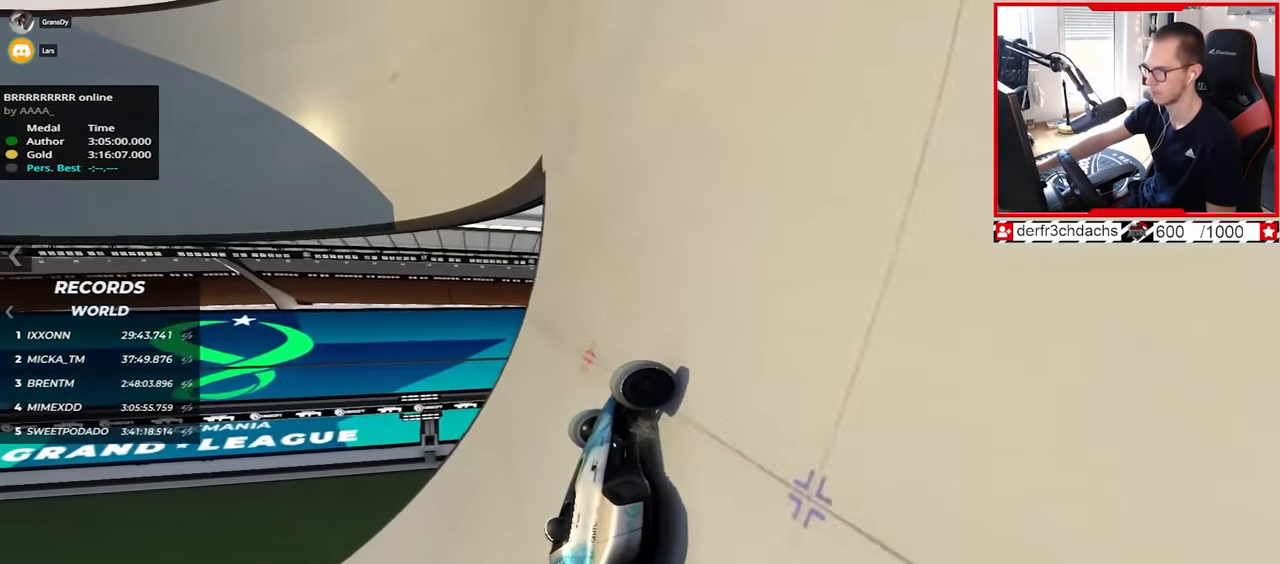
{"keys": ["left", "up"], "events": [[133, "right", "up"], [417, "left", "down"]]}
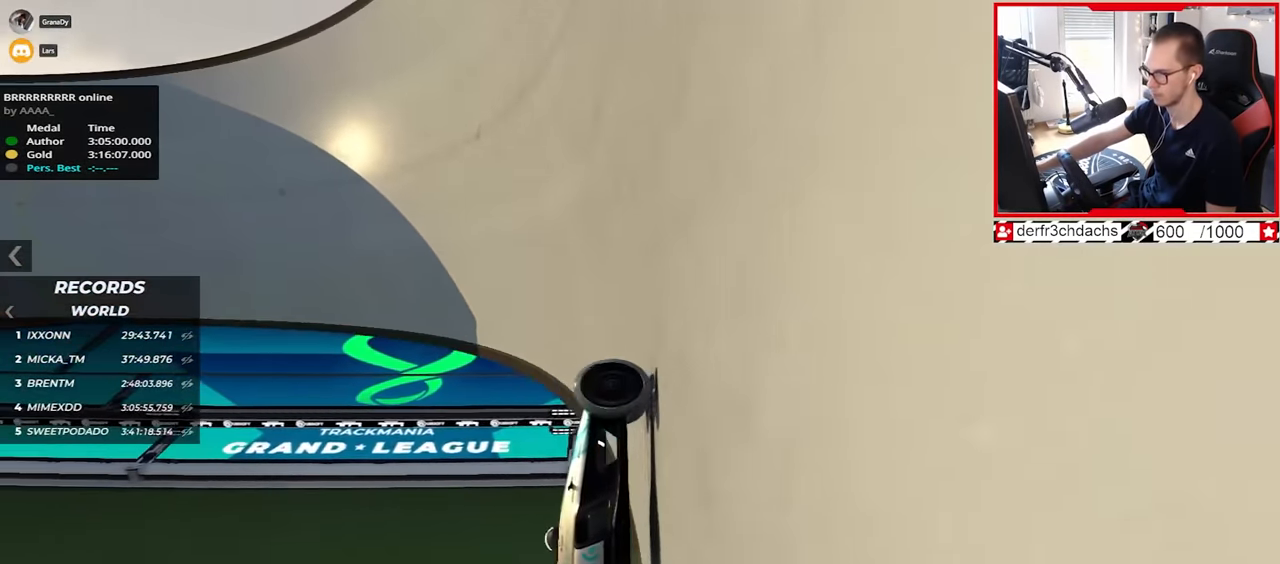
{"keys": ["left", "up"], "events": []}
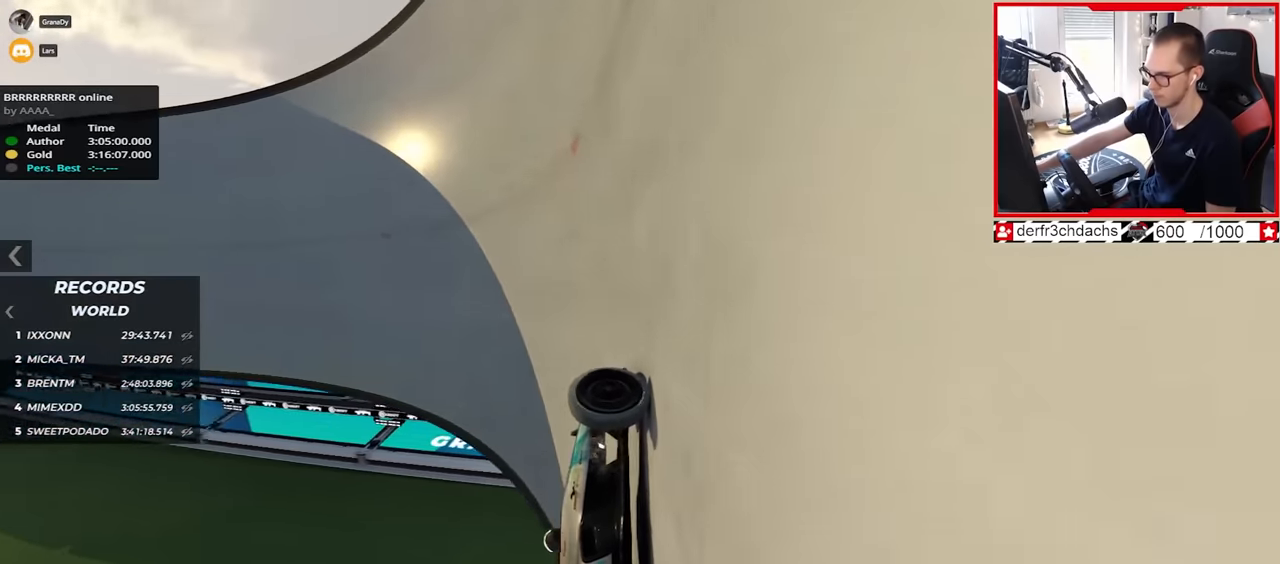
{"keys": ["left", "up"], "events": [[33, "up", "up"], [150, "up", "down"]]}
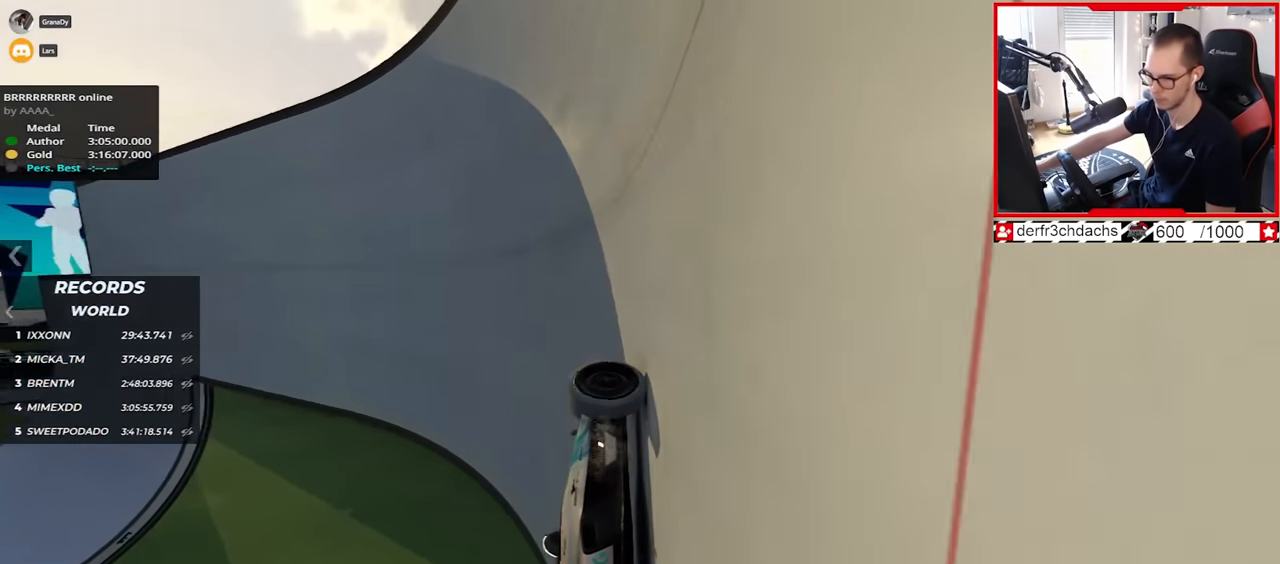
{"keys": ["left", "up"], "events": []}
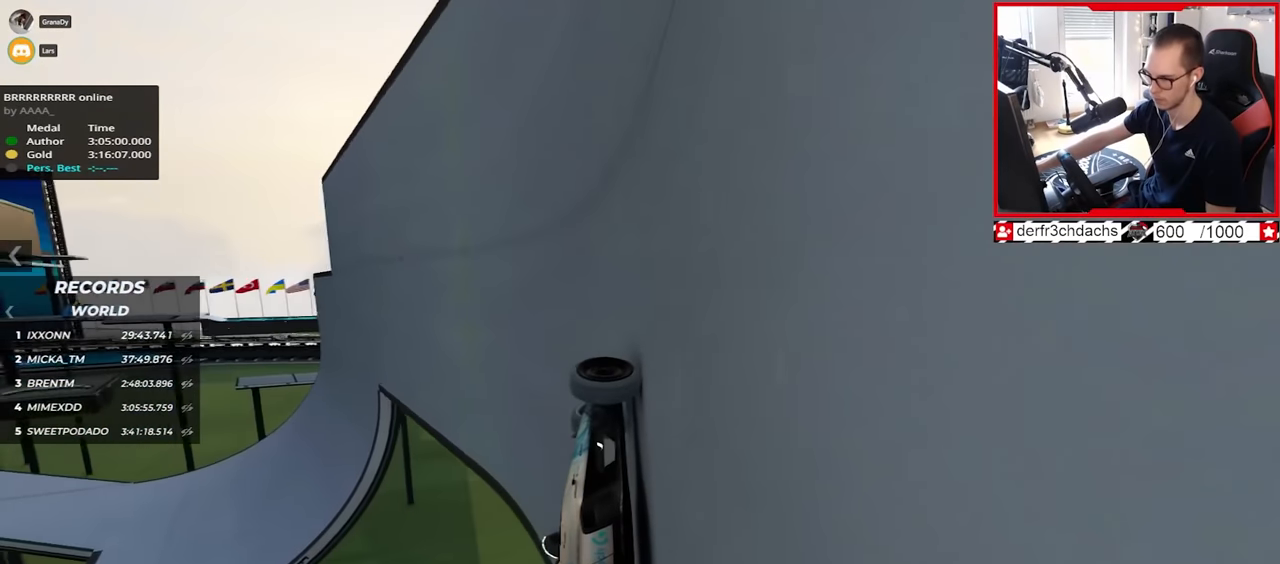
{"keys": ["left", "up"], "events": []}
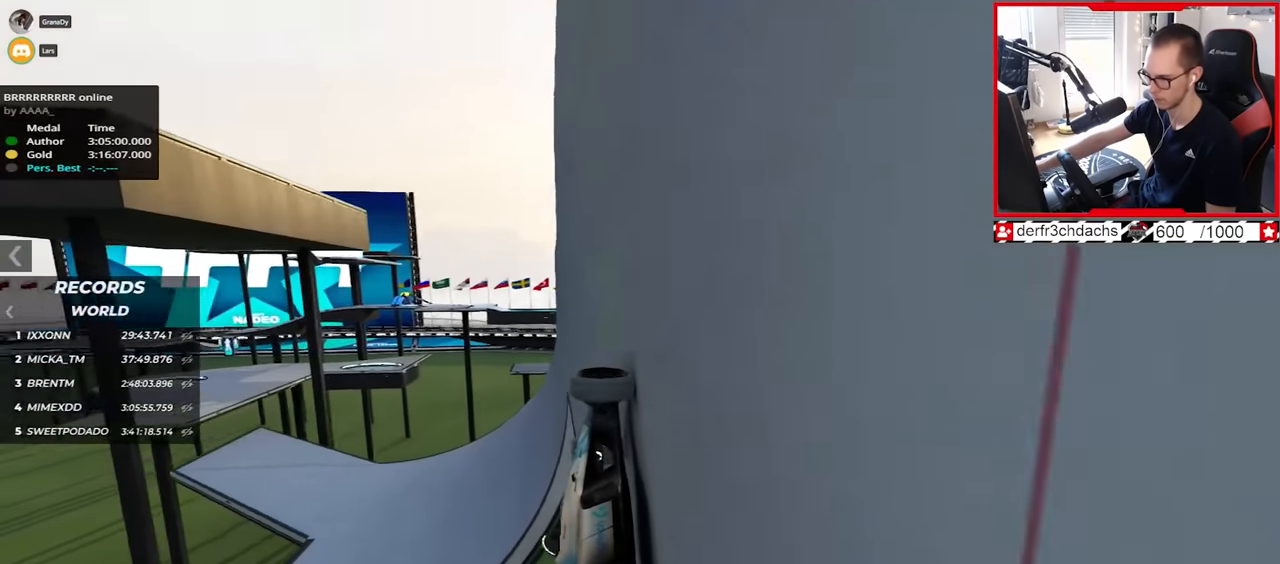
{"keys": ["left", "up"], "events": []}
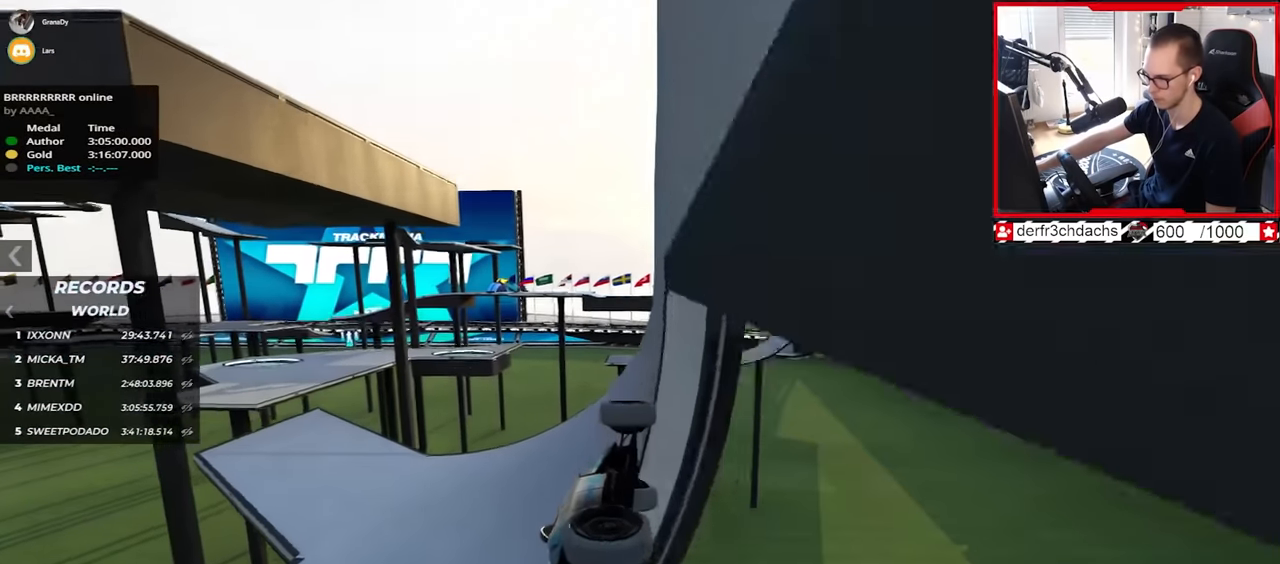
{"keys": ["up"], "events": [[150, "left", "up"]]}
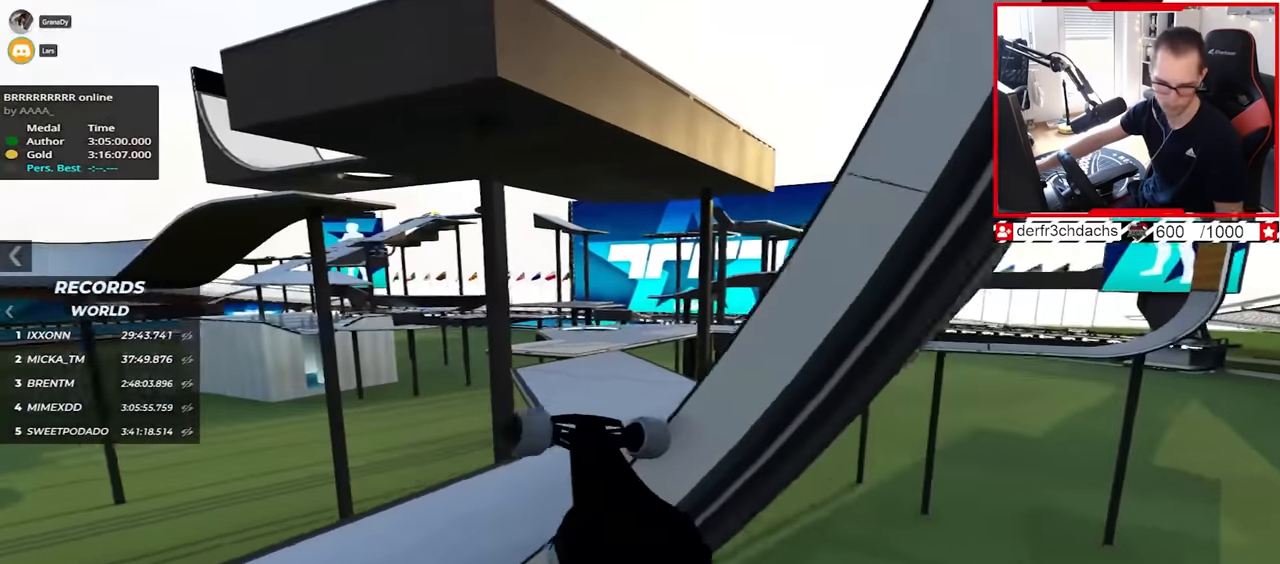
{"keys": ["up"], "events": []}
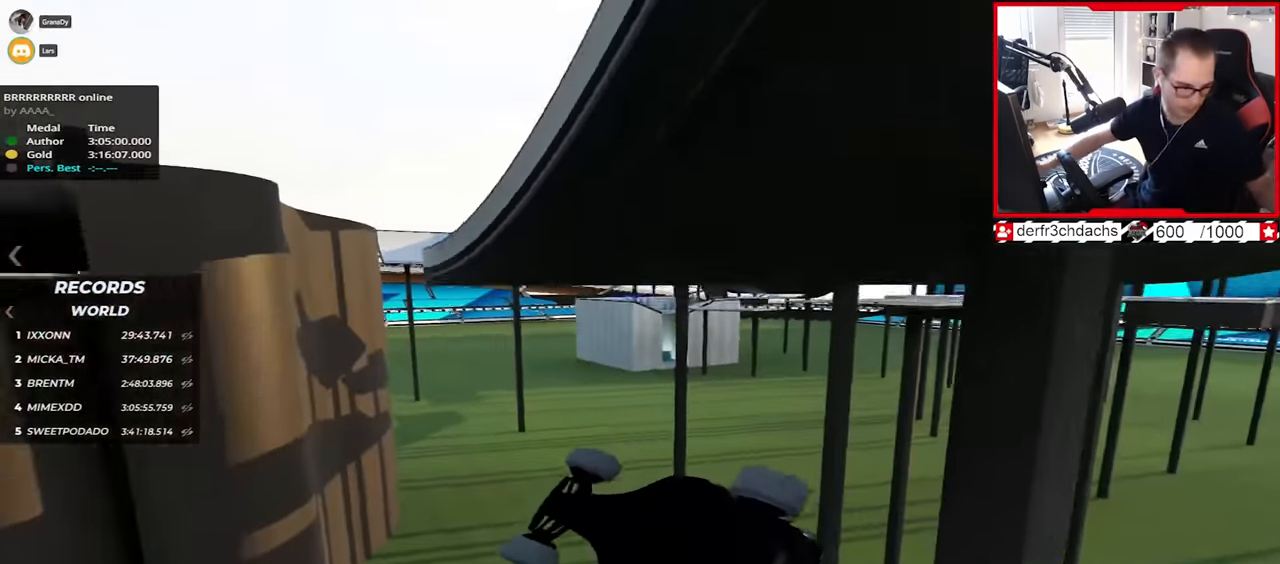
{"keys": ["up"], "events": []}
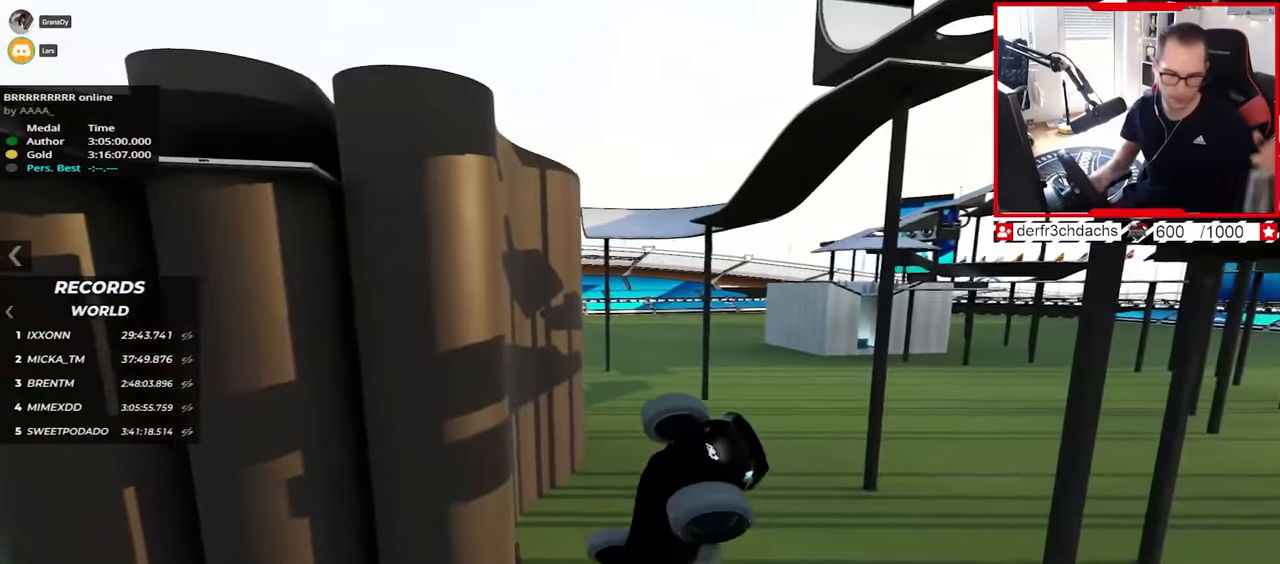
{"keys": [], "events": [[183, "up", "up"]]}